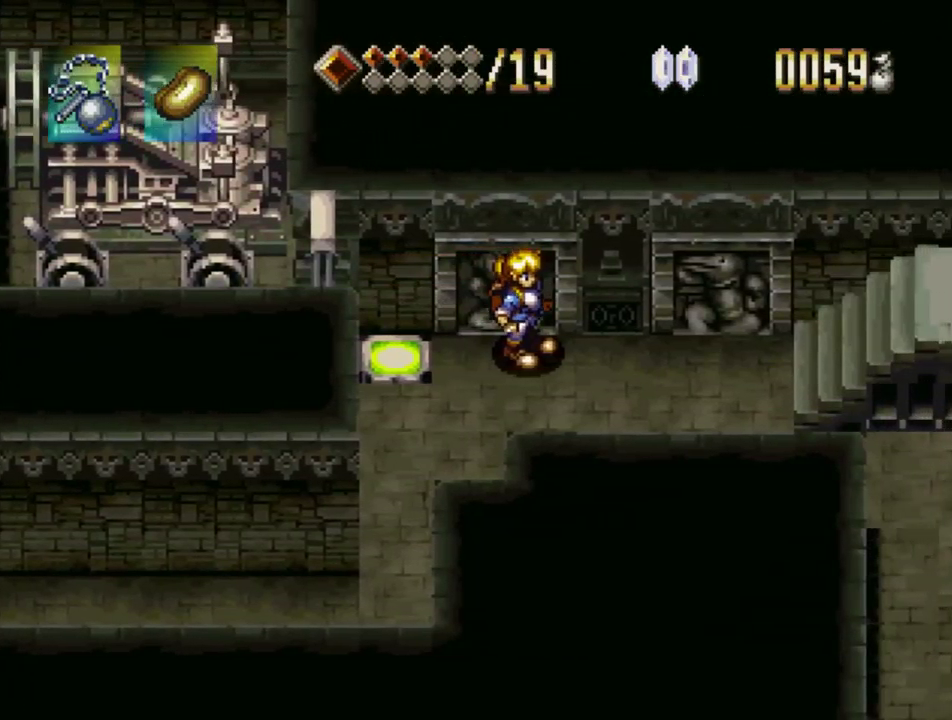
Gameplay with a controller (PlayStation layout); each line is a JSON object with the inputs held at the frame after it. "events" lists button and stick changes between this image and that frame as [ms after this image, input, new state], when the widget could be followed in between. Not read: L3 R3.
{"buttons": [], "events": []}
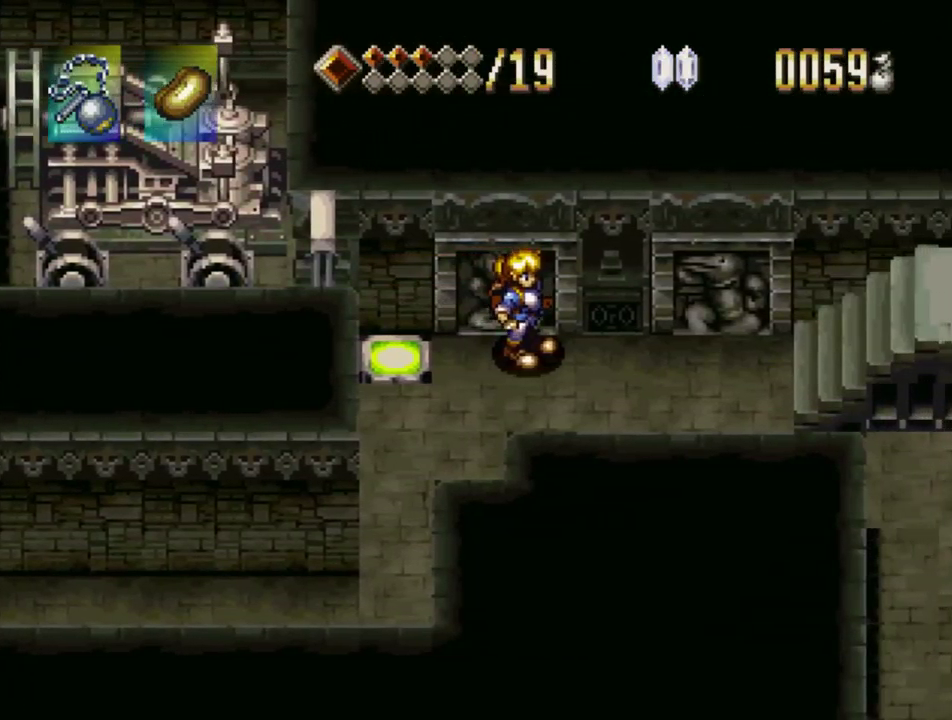
{"buttons": [], "events": []}
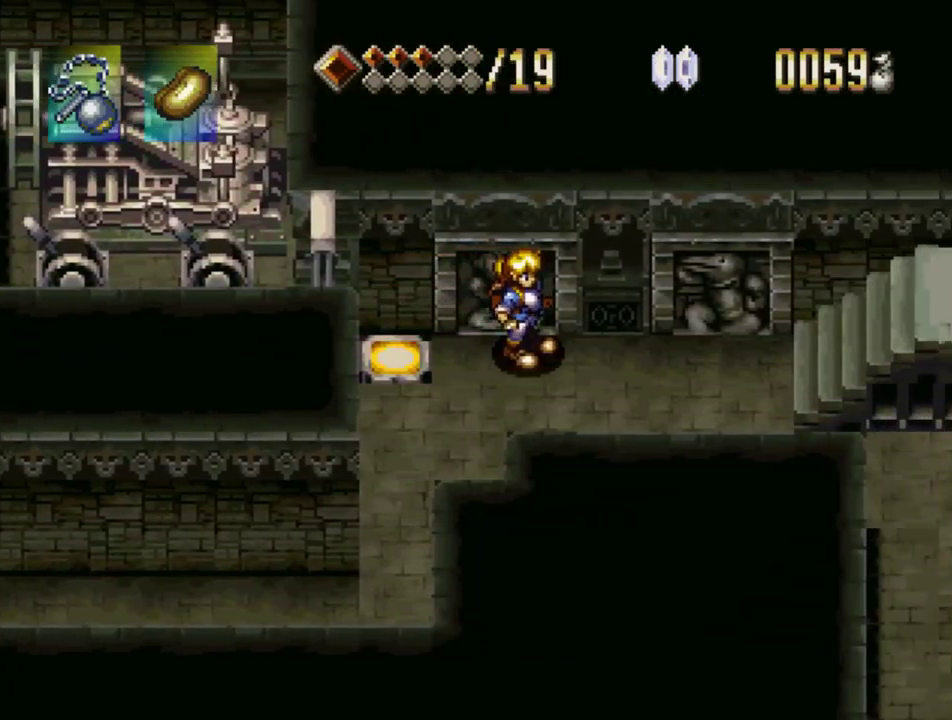
{"buttons": ["DPAD_RIGHT"], "events": [[50, "DPAD_LEFT", "down"], [383, "DPAD_LEFT", "up"], [483, "DPAD_RIGHT", "down"]]}
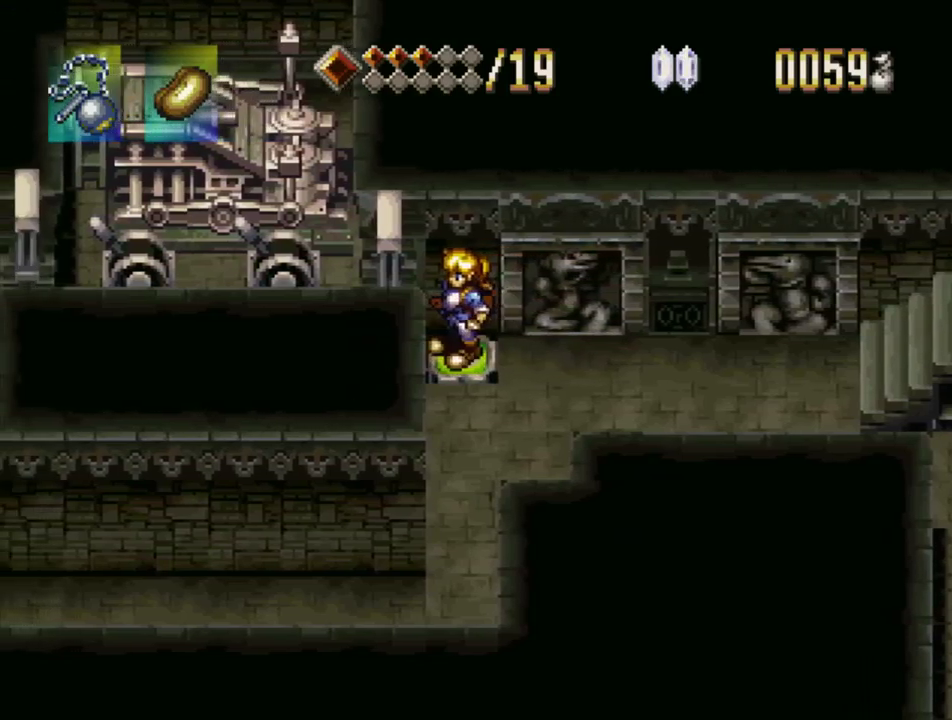
{"buttons": ["DPAD_RIGHT"], "events": []}
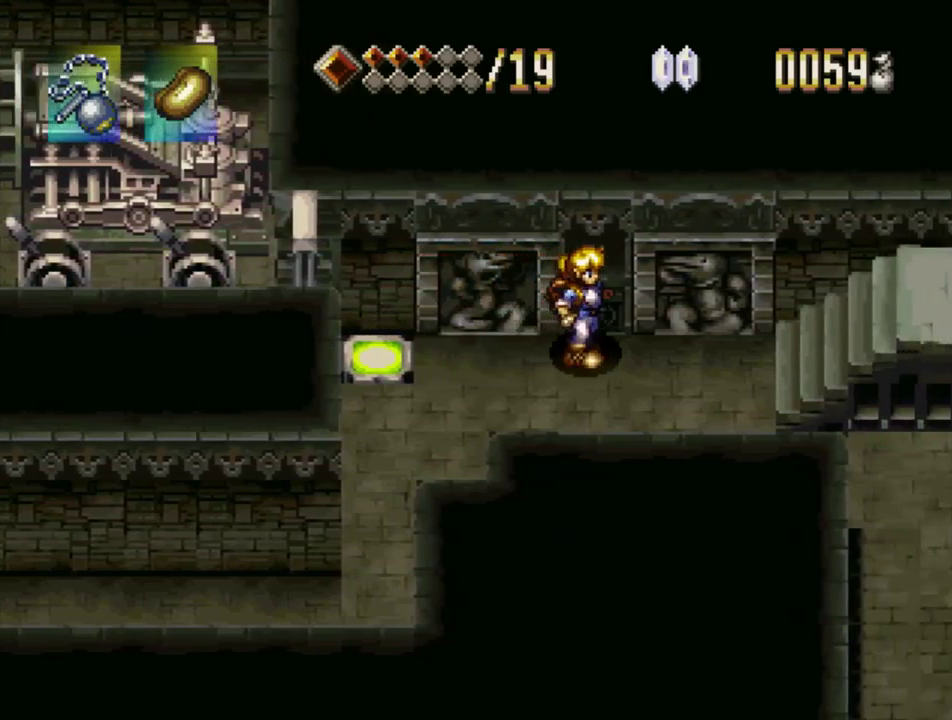
{"buttons": [], "events": [[400, "DPAD_RIGHT", "up"]]}
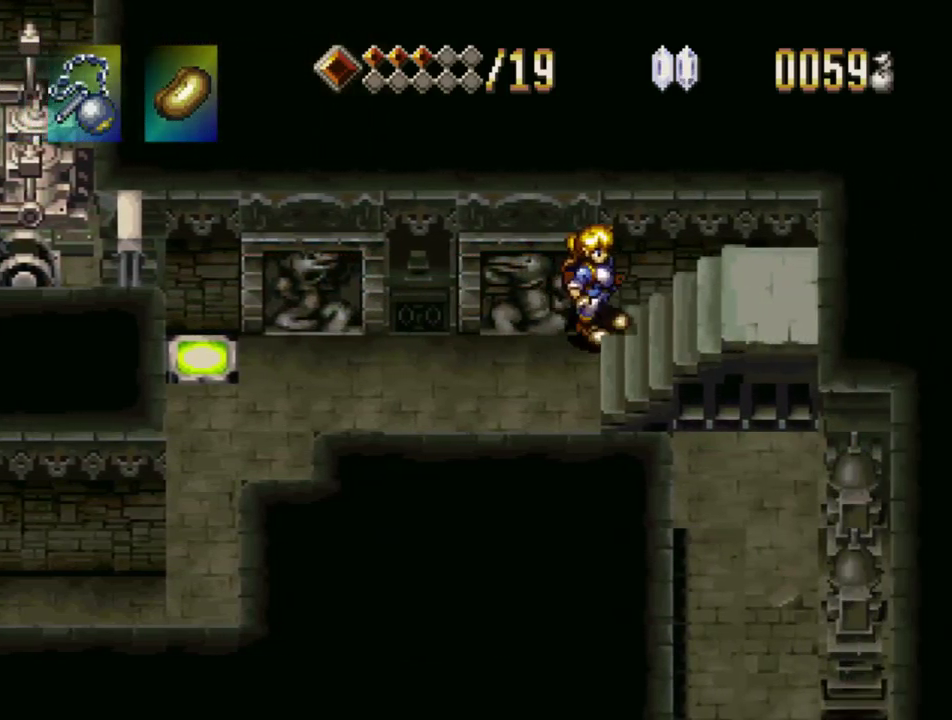
{"buttons": [], "events": []}
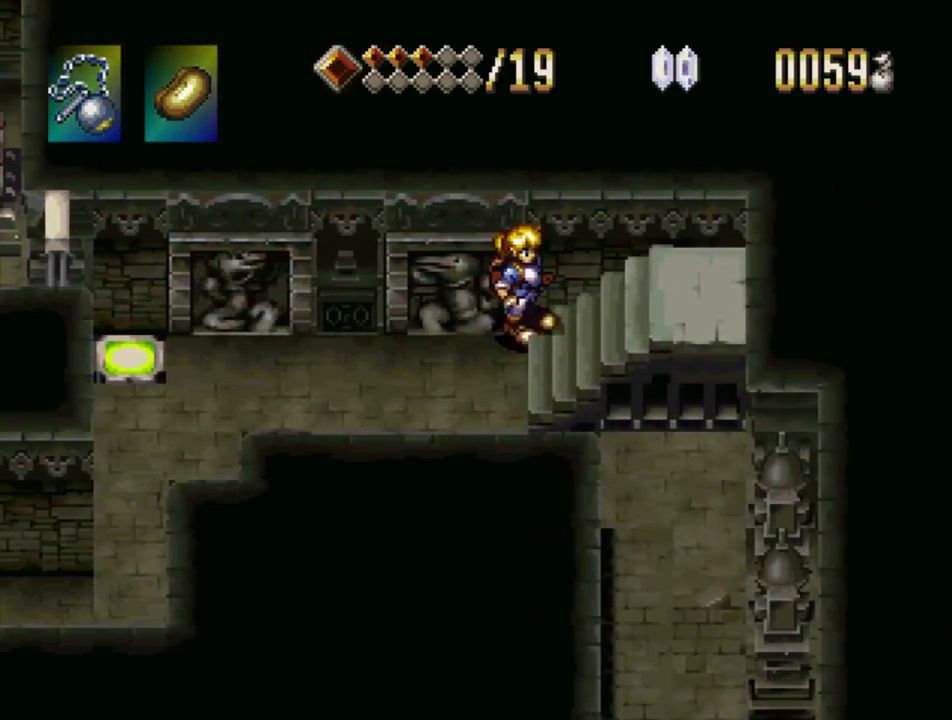
{"buttons": [], "events": []}
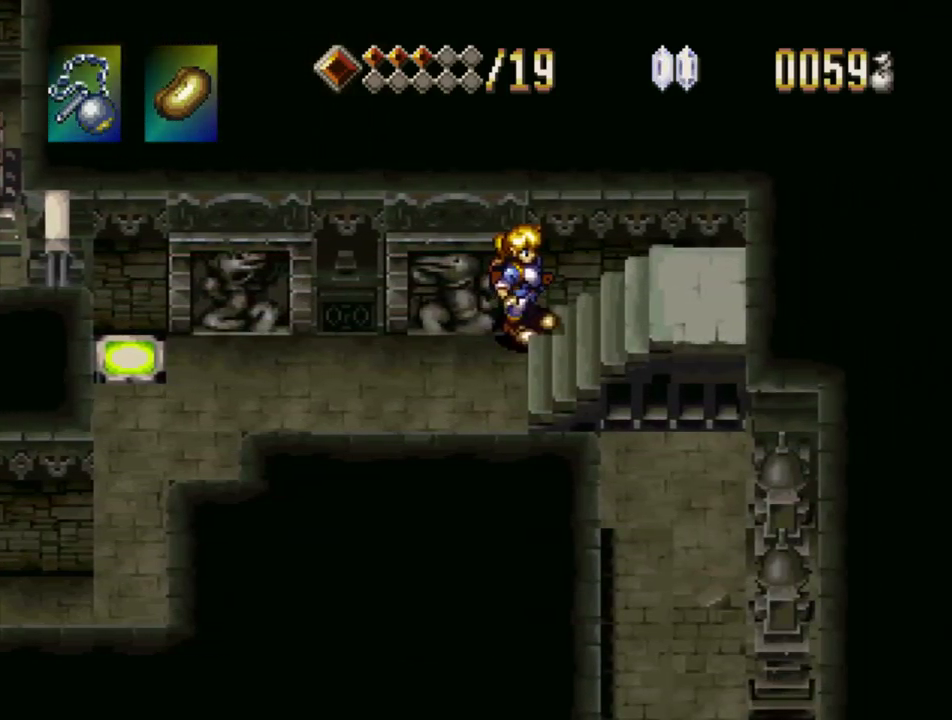
{"buttons": [], "events": []}
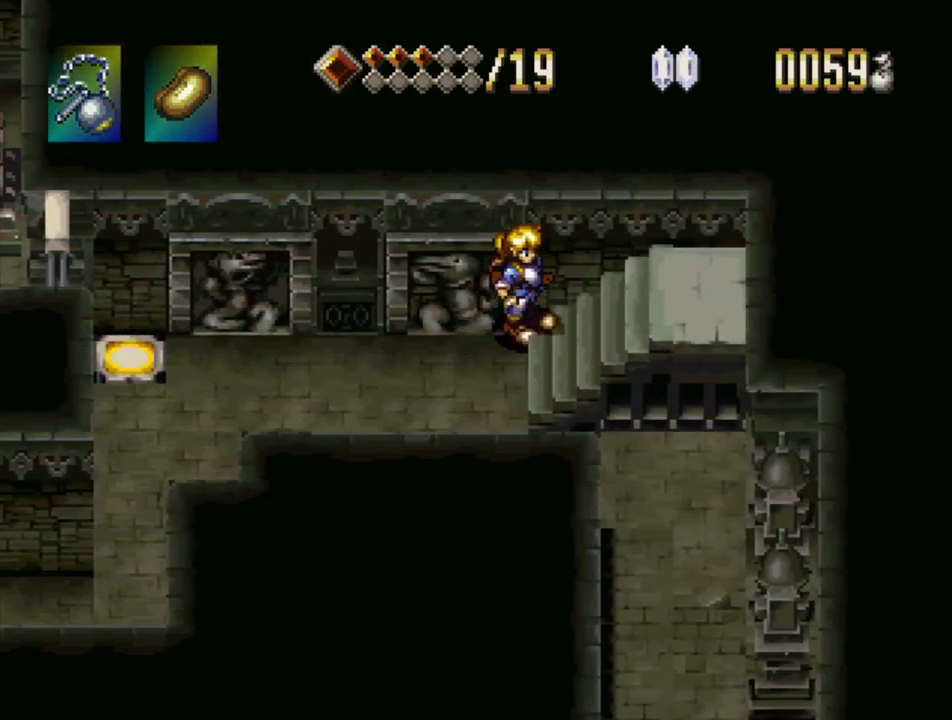
{"buttons": ["DPAD_RIGHT"], "events": [[350, "DPAD_RIGHT", "down"]]}
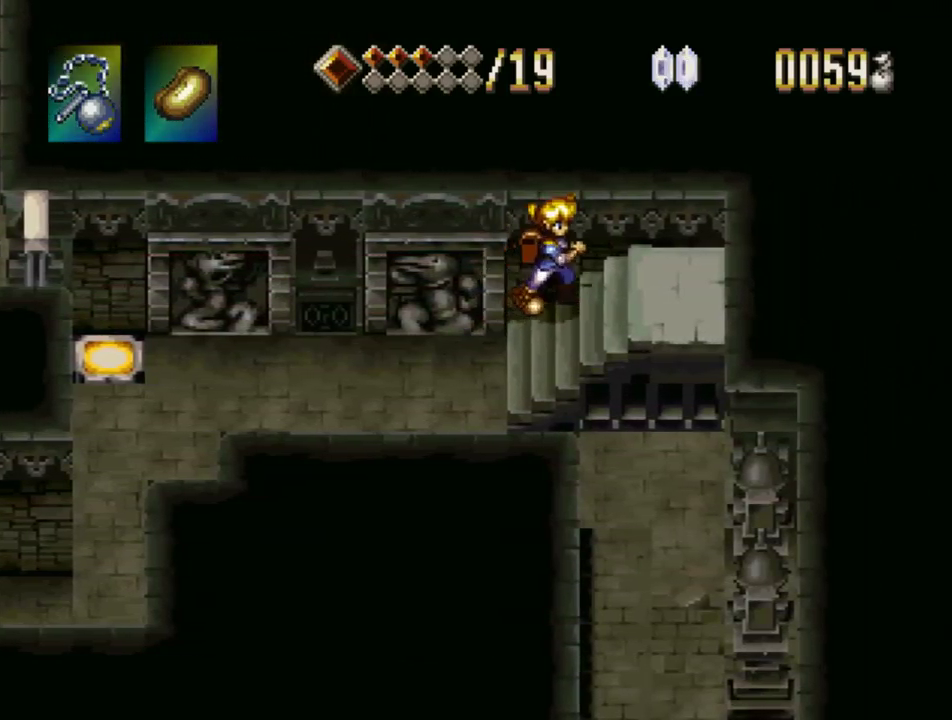
{"buttons": [], "events": [[500, "DPAD_RIGHT", "up"]]}
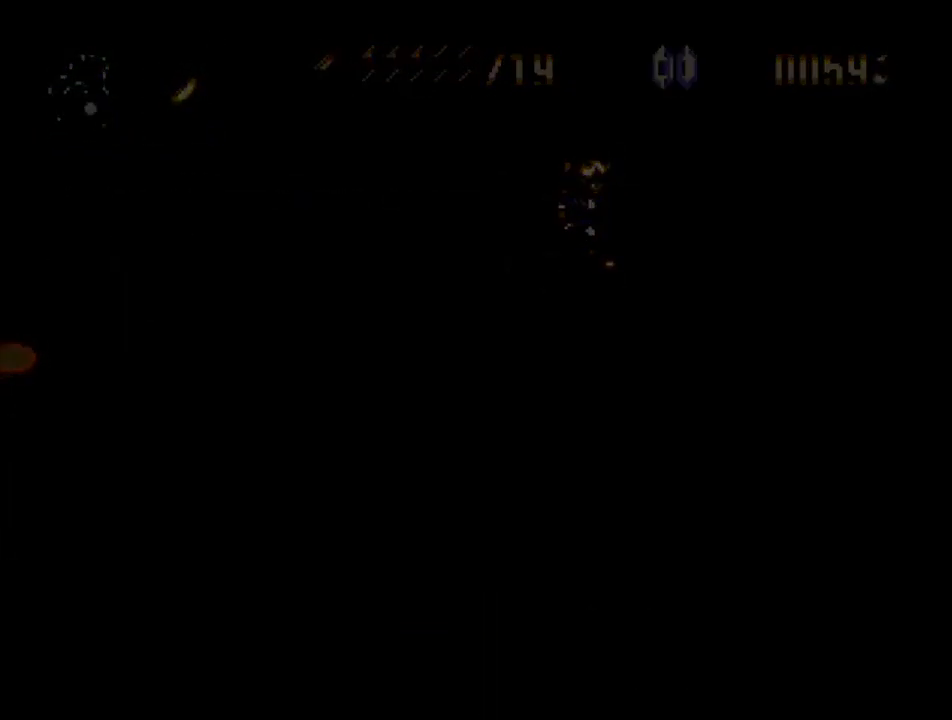
{"buttons": [], "events": []}
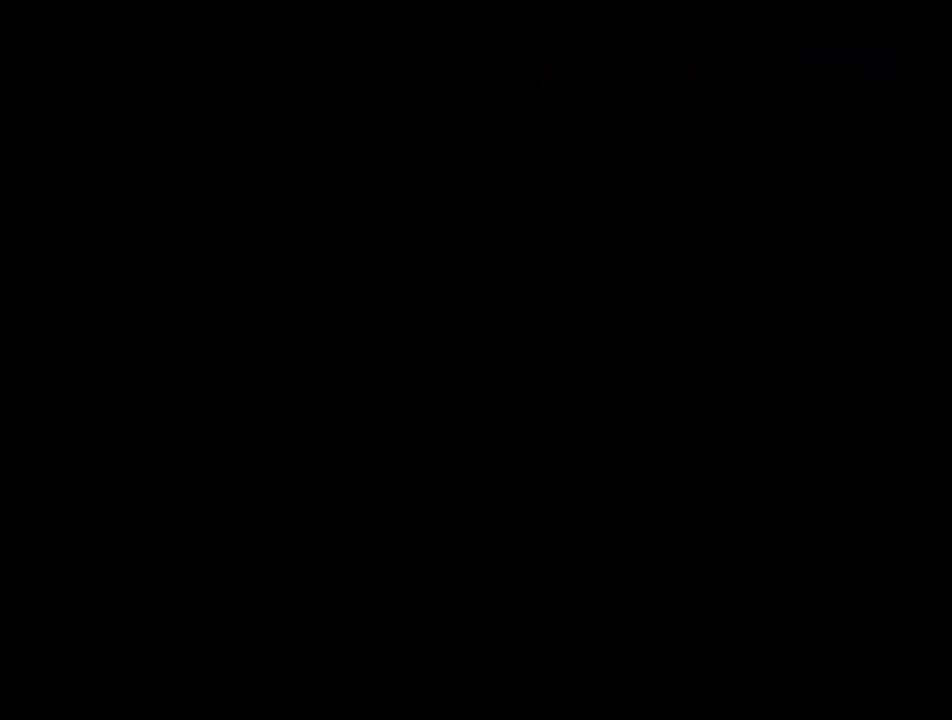
{"buttons": [], "events": []}
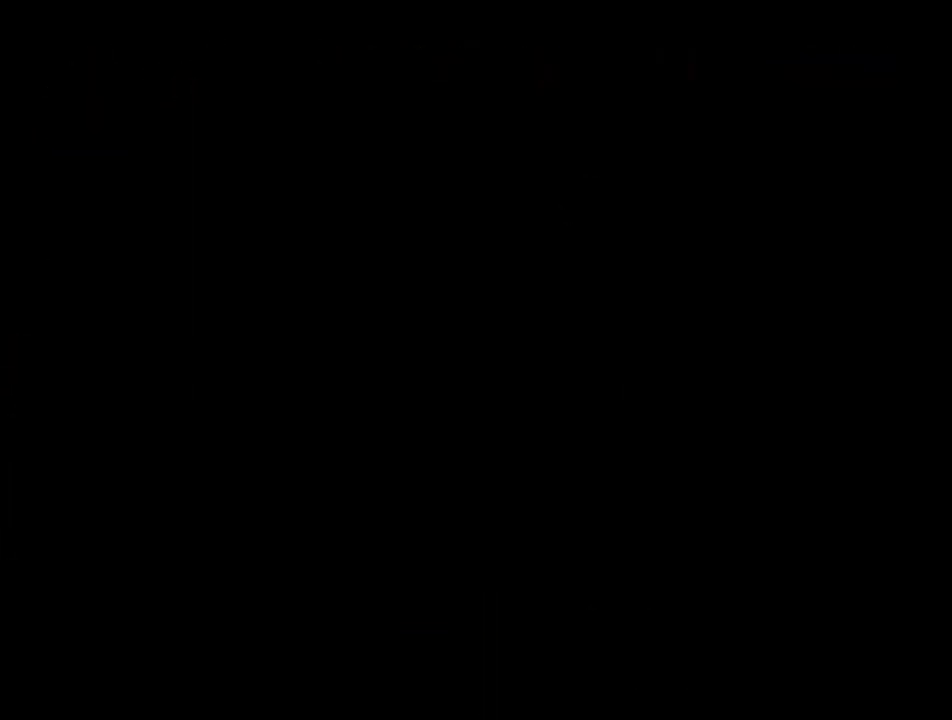
{"buttons": [], "events": []}
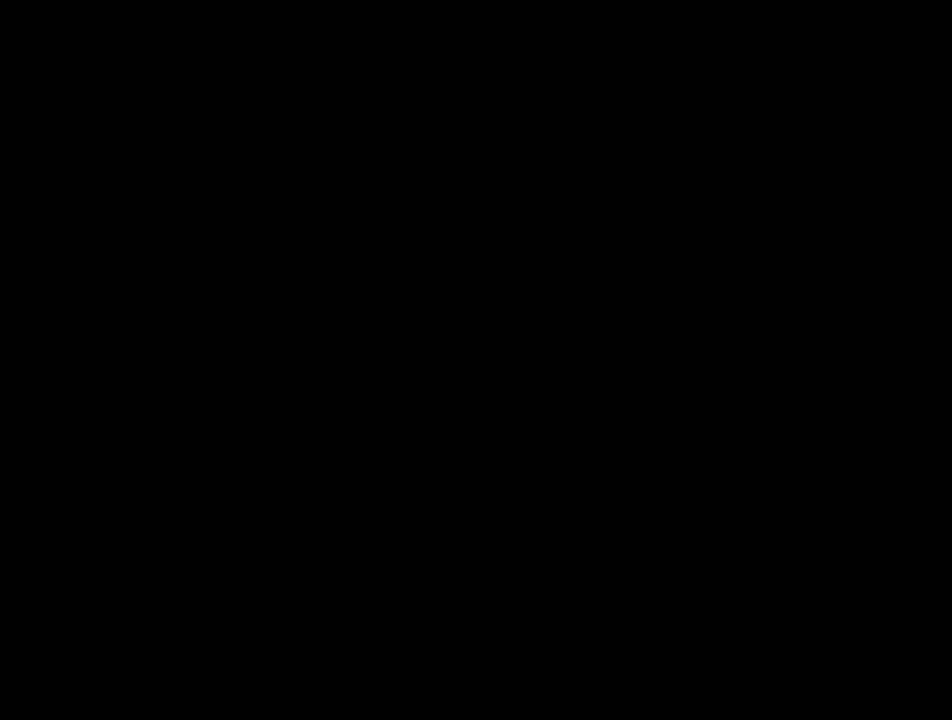
{"buttons": ["TRIANGLE", "DPAD_LEFT"], "events": [[300, "TRIANGLE", "down"], [333, "DPAD_LEFT", "down"]]}
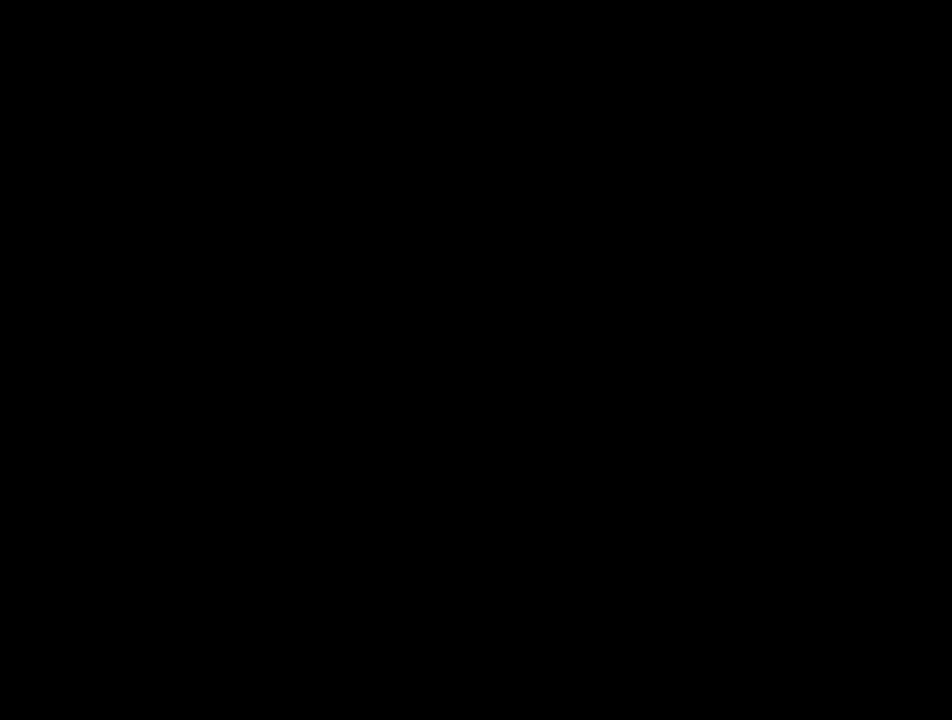
{"buttons": ["TRIANGLE", "DPAD_LEFT"], "events": []}
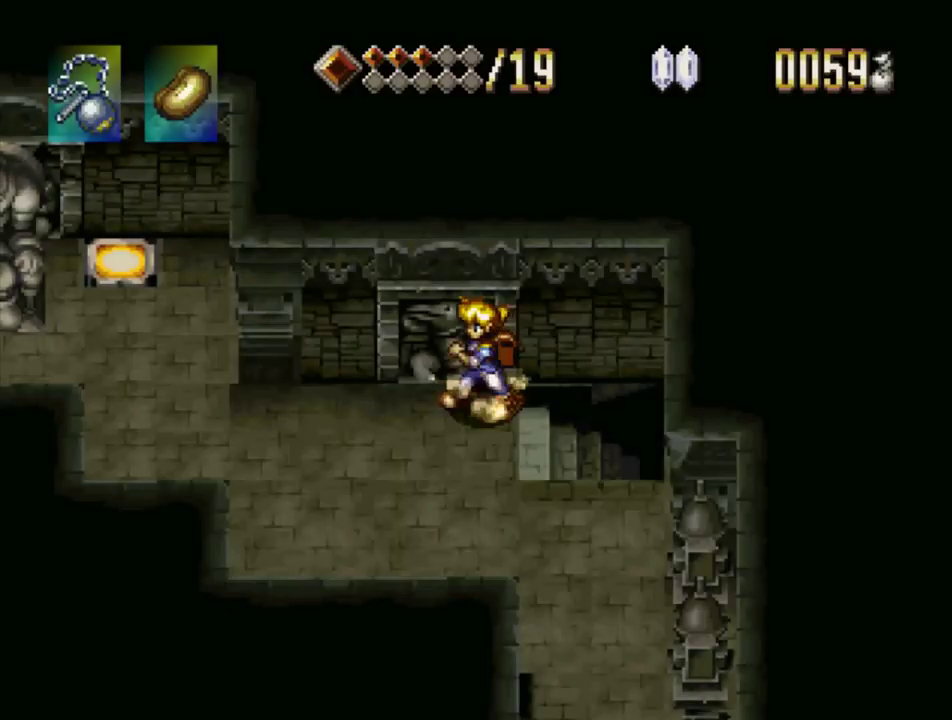
{"buttons": ["TRIANGLE", "DPAD_LEFT"], "events": []}
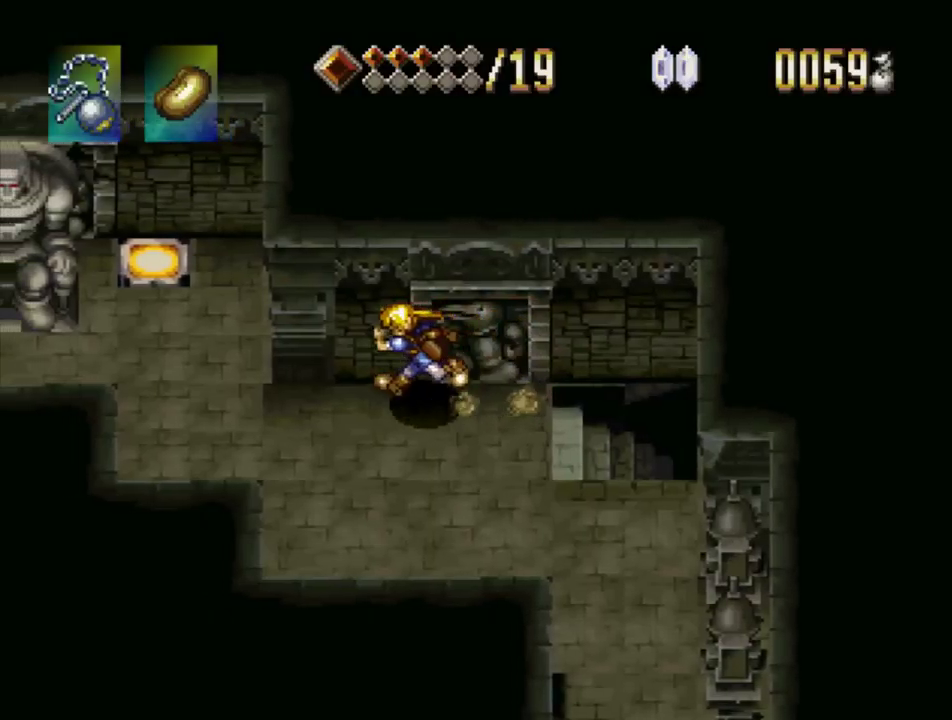
{"buttons": ["TRIANGLE", "DPAD_LEFT"], "events": []}
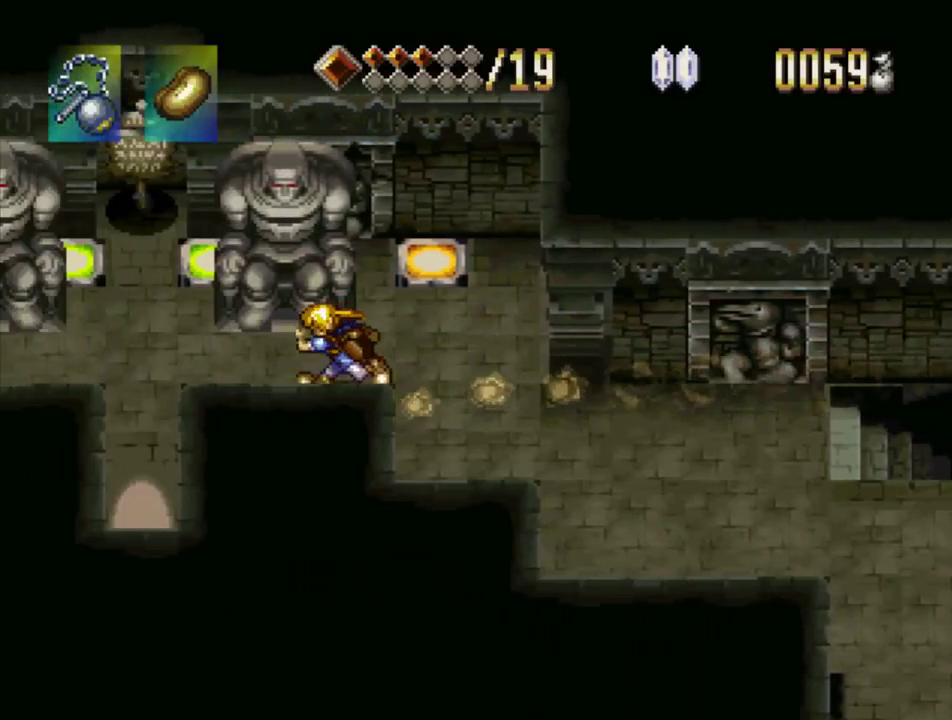
{"buttons": ["TRIANGLE", "DPAD_DOWN"], "events": [[117, "DPAD_LEFT", "up"], [333, "DPAD_DOWN", "down"]]}
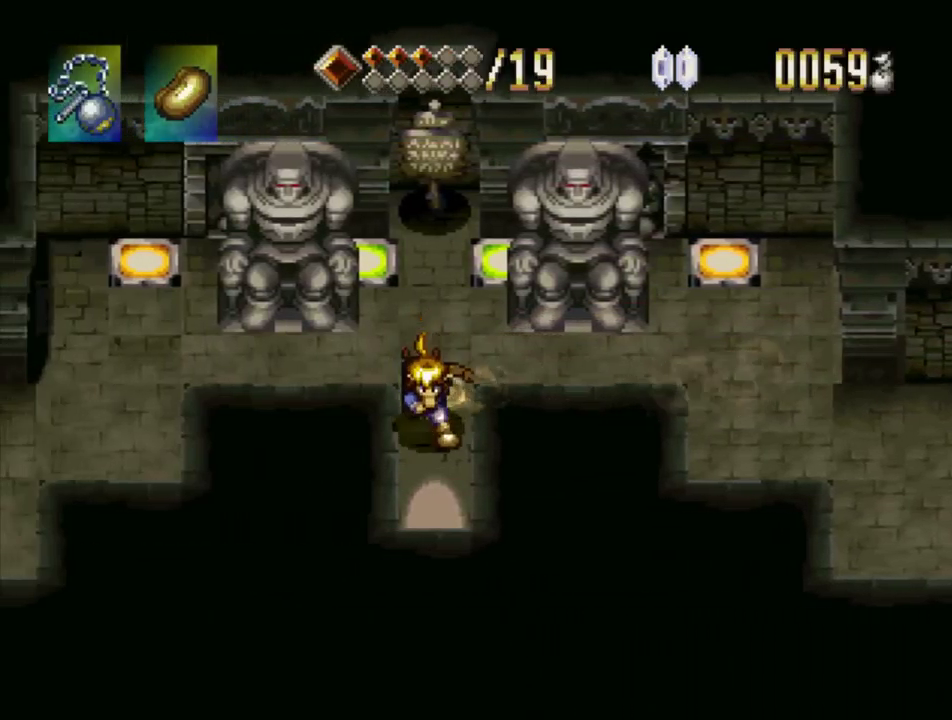
{"buttons": [], "events": [[433, "DPAD_DOWN", "up"], [500, "TRIANGLE", "up"]]}
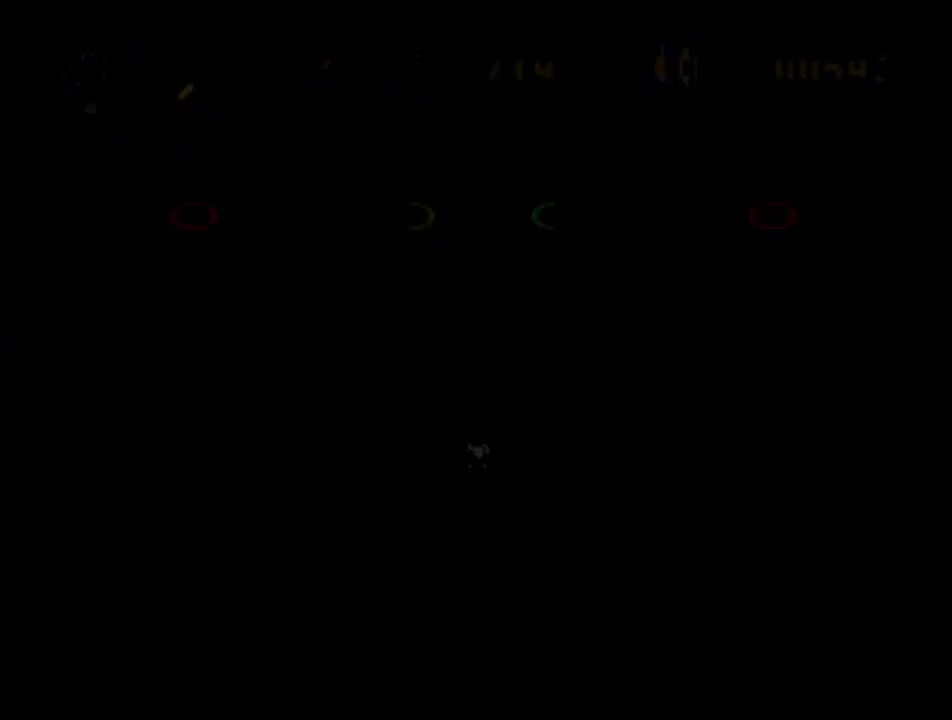
{"buttons": [], "events": []}
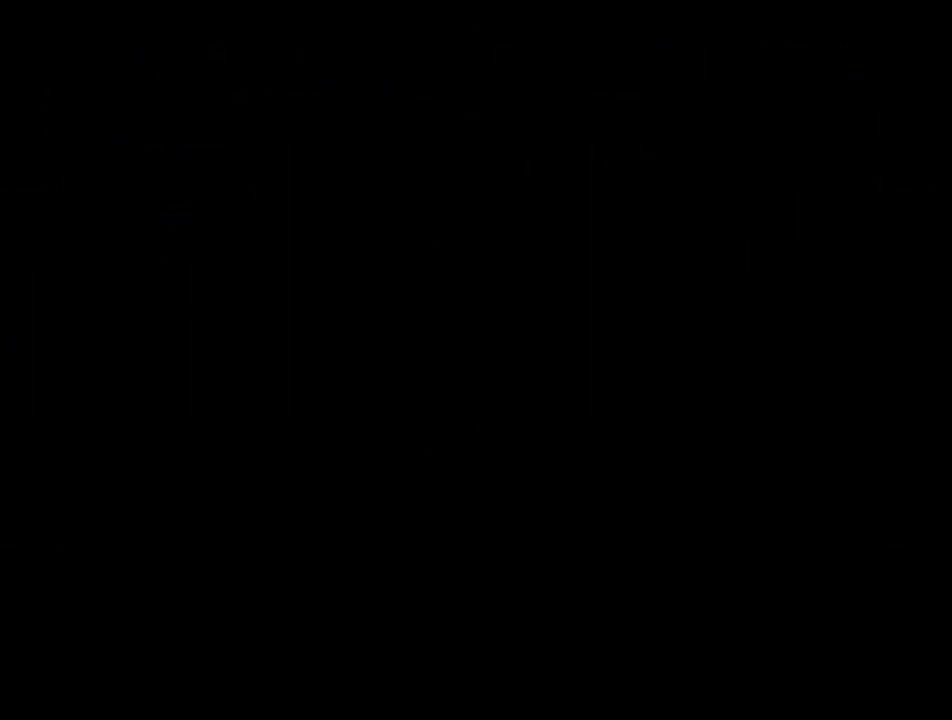
{"buttons": [], "events": []}
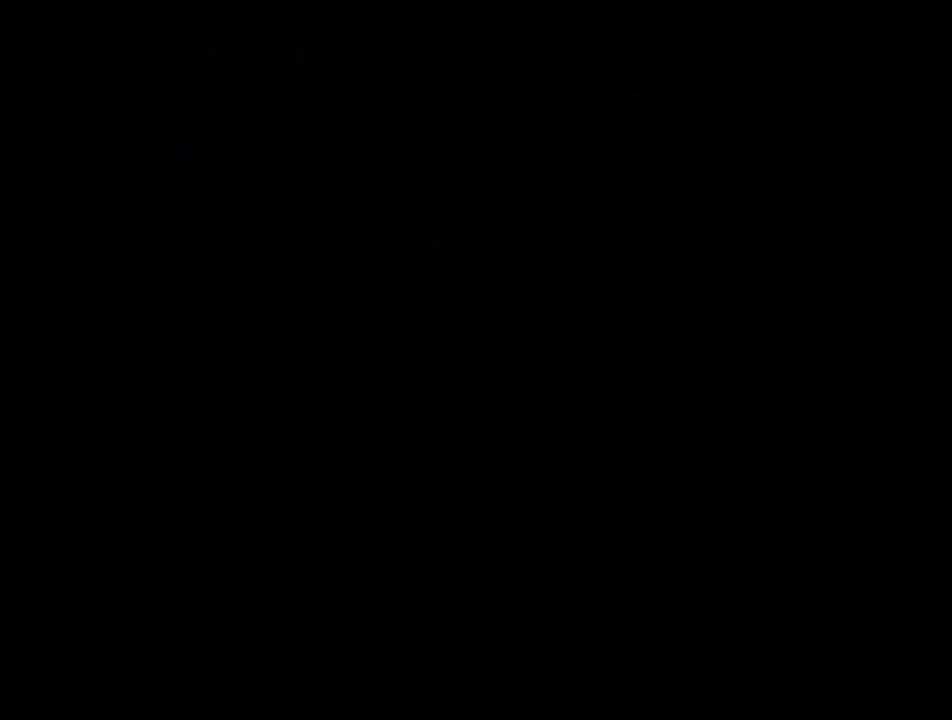
{"buttons": [], "events": []}
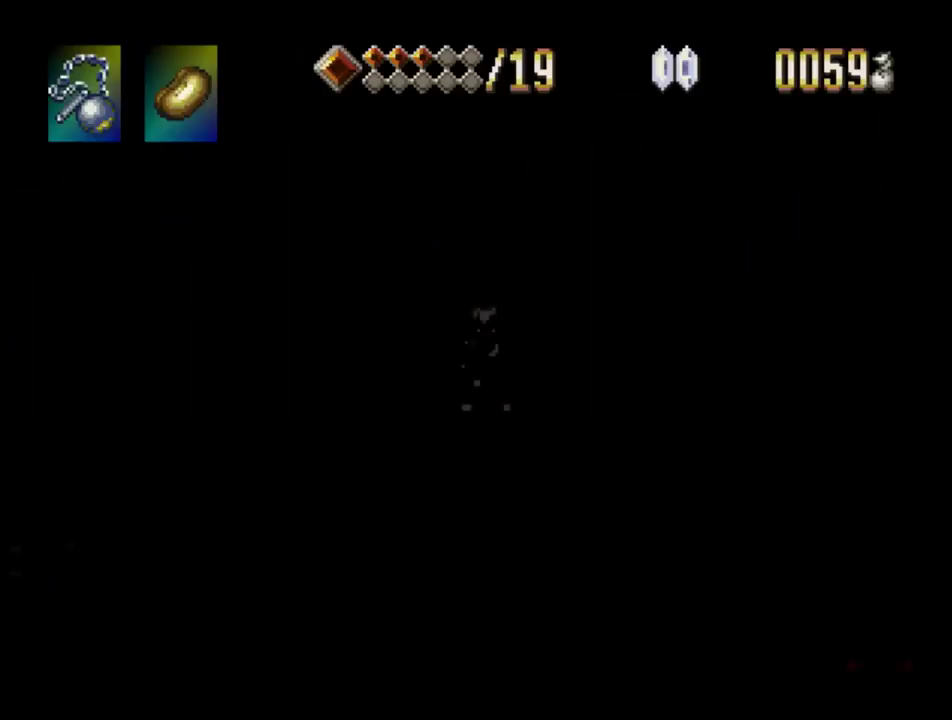
{"buttons": [], "events": []}
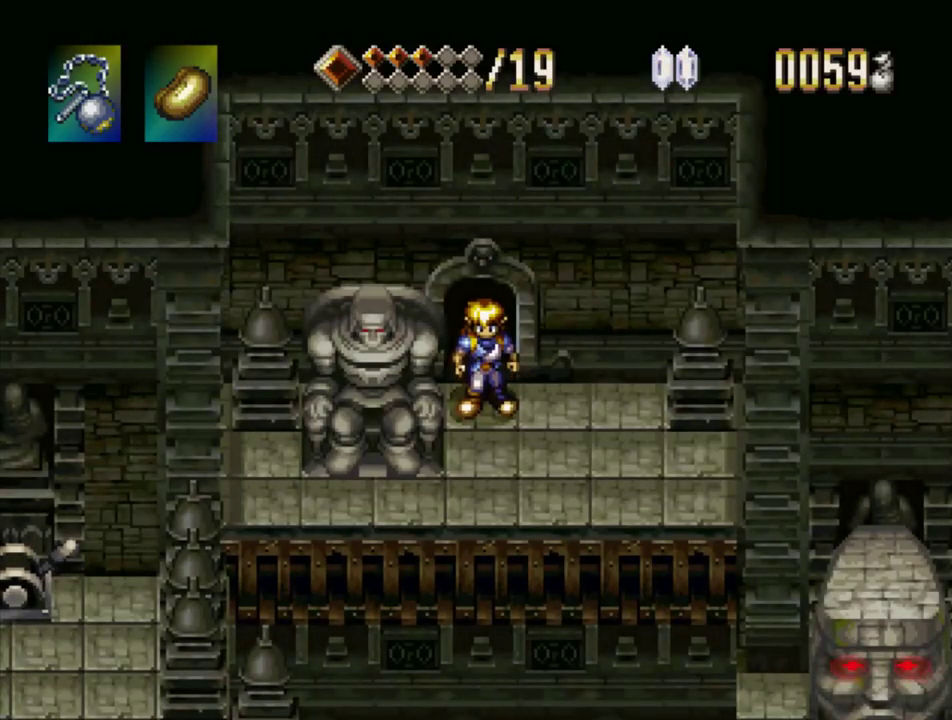
{"buttons": ["DPAD_DOWN", "DPAD_RIGHT"], "events": [[234, "DPAD_DOWN", "down"], [284, "DPAD_RIGHT", "down"]]}
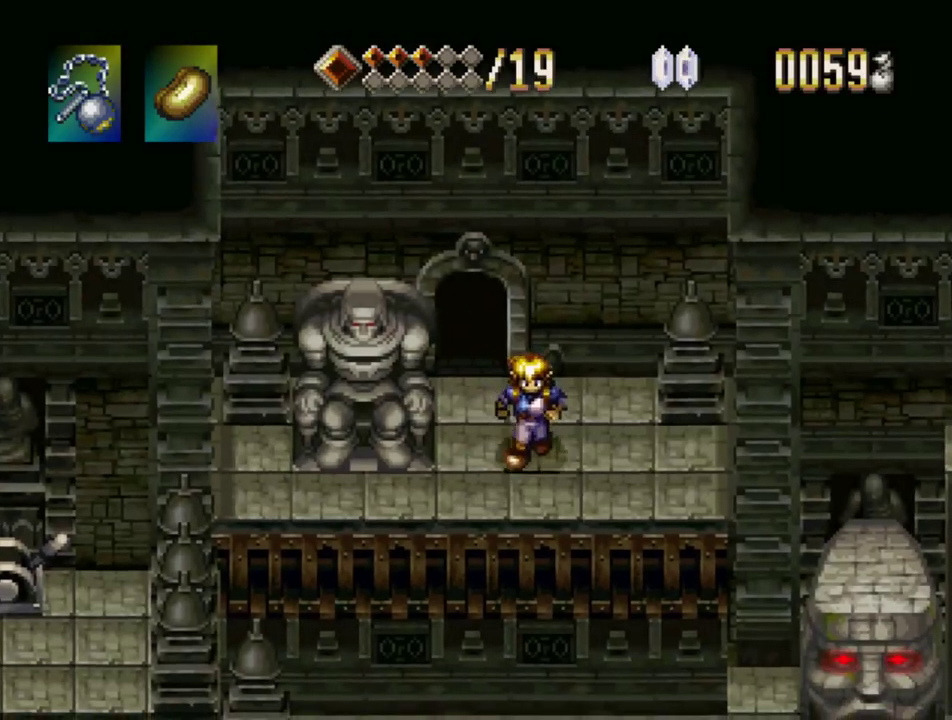
{"buttons": [], "events": [[217, "DPAD_DOWN", "up"], [484, "DPAD_RIGHT", "up"]]}
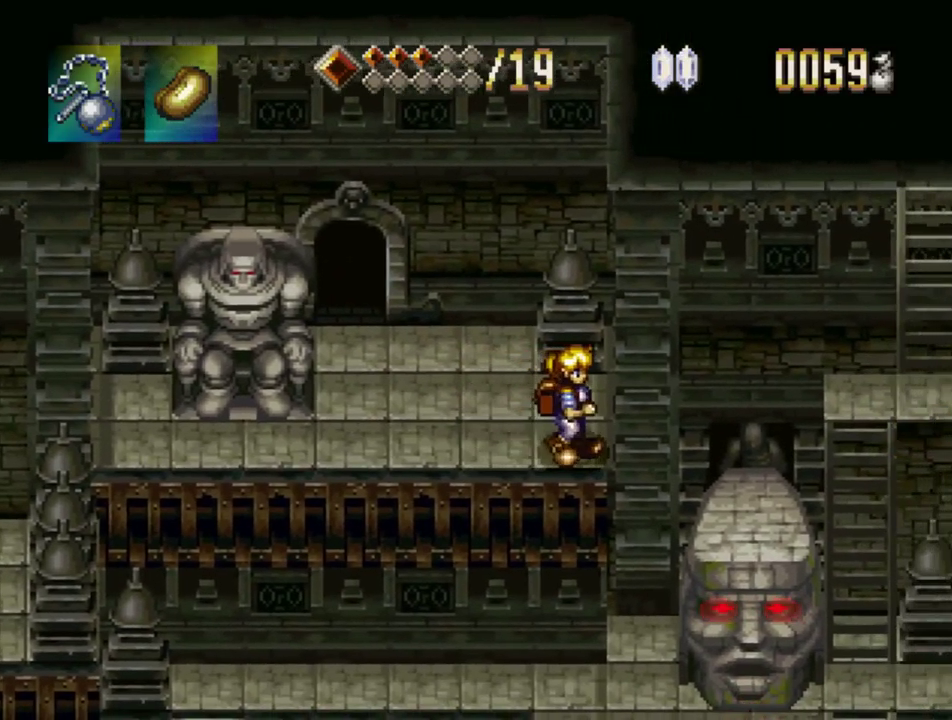
{"buttons": [], "events": [[184, "DPAD_DOWN", "down"], [300, "DPAD_DOWN", "up"]]}
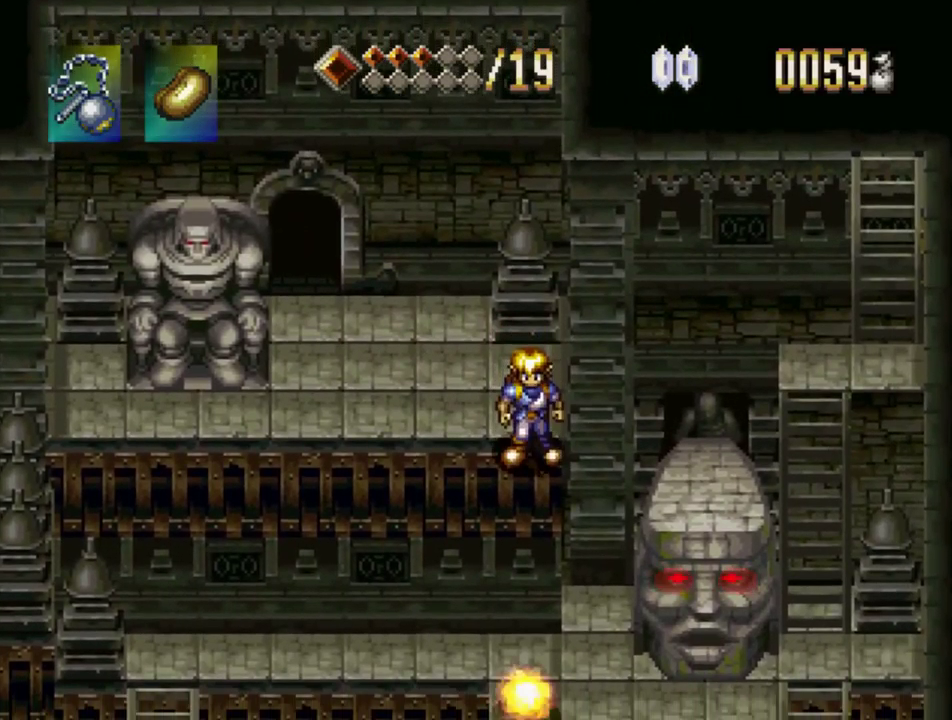
{"buttons": ["CROSS", "DPAD_RIGHT"], "events": [[167, "DPAD_DOWN", "down"], [167, "DPAD_RIGHT", "down"], [184, "CROSS", "down"], [417, "DPAD_DOWN", "up"]]}
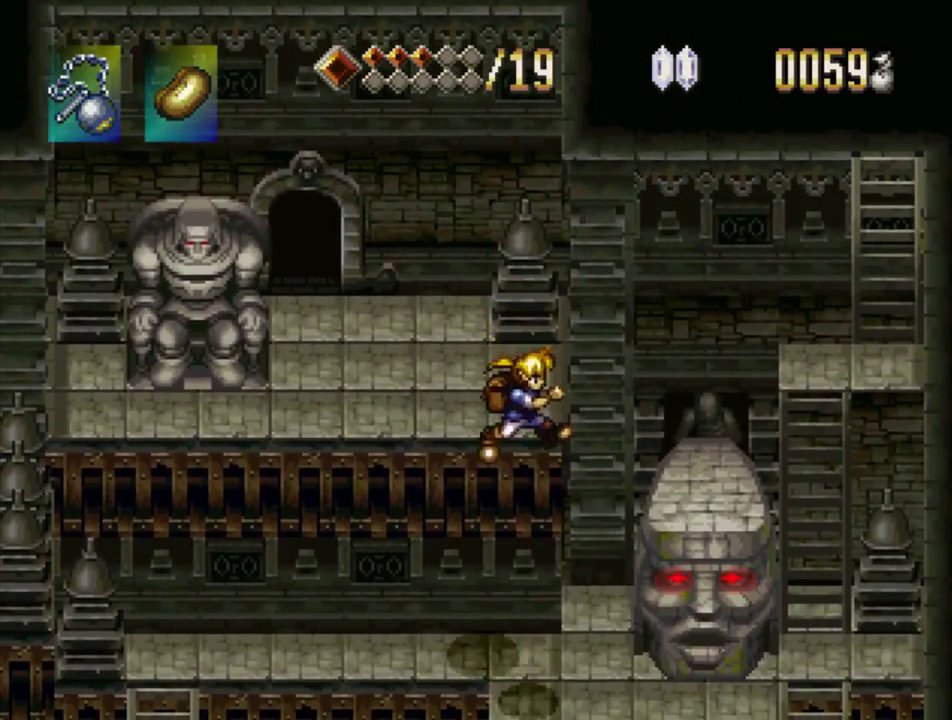
{"buttons": ["DPAD_DOWN"], "events": [[84, "DPAD_UP", "down"], [217, "CROSS", "up"], [217, "DPAD_UP", "up"], [317, "DPAD_DOWN", "down"], [334, "DPAD_RIGHT", "up"]]}
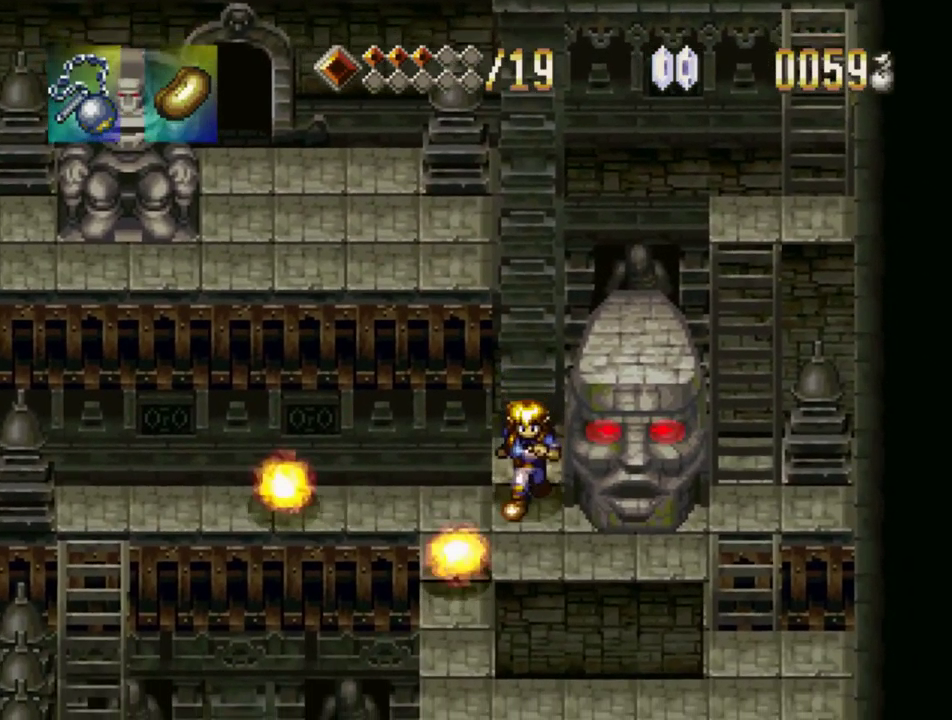
{"buttons": ["DPAD_RIGHT"], "events": [[250, "DPAD_RIGHT", "down"], [284, "DPAD_DOWN", "up"]]}
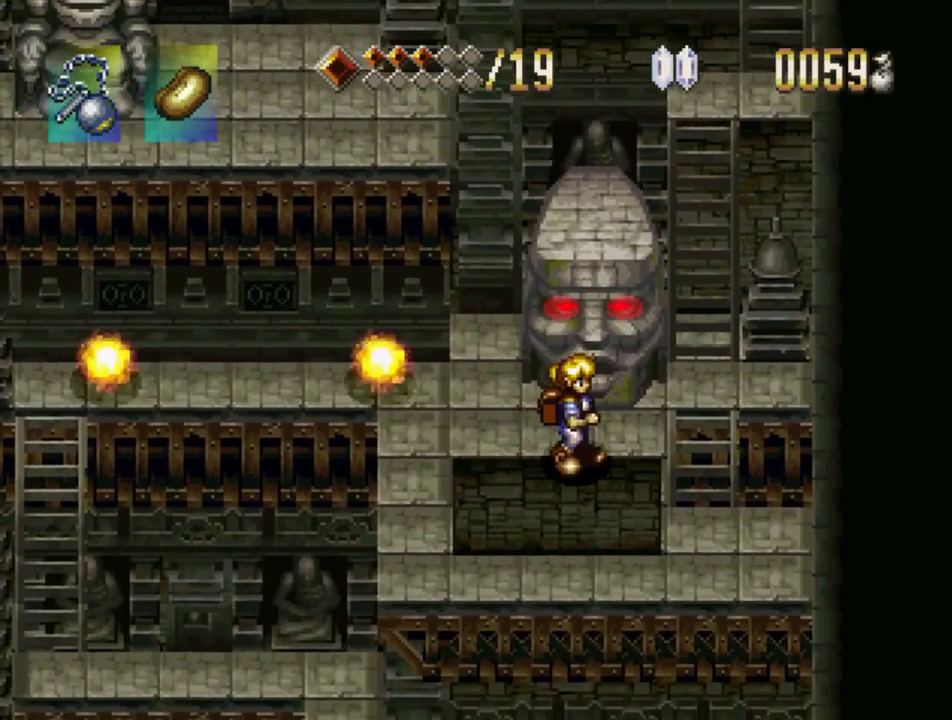
{"buttons": ["DPAD_UP"], "events": [[17, "CROSS", "down"], [184, "CROSS", "up"], [284, "DPAD_UP", "down"], [350, "DPAD_RIGHT", "up"]]}